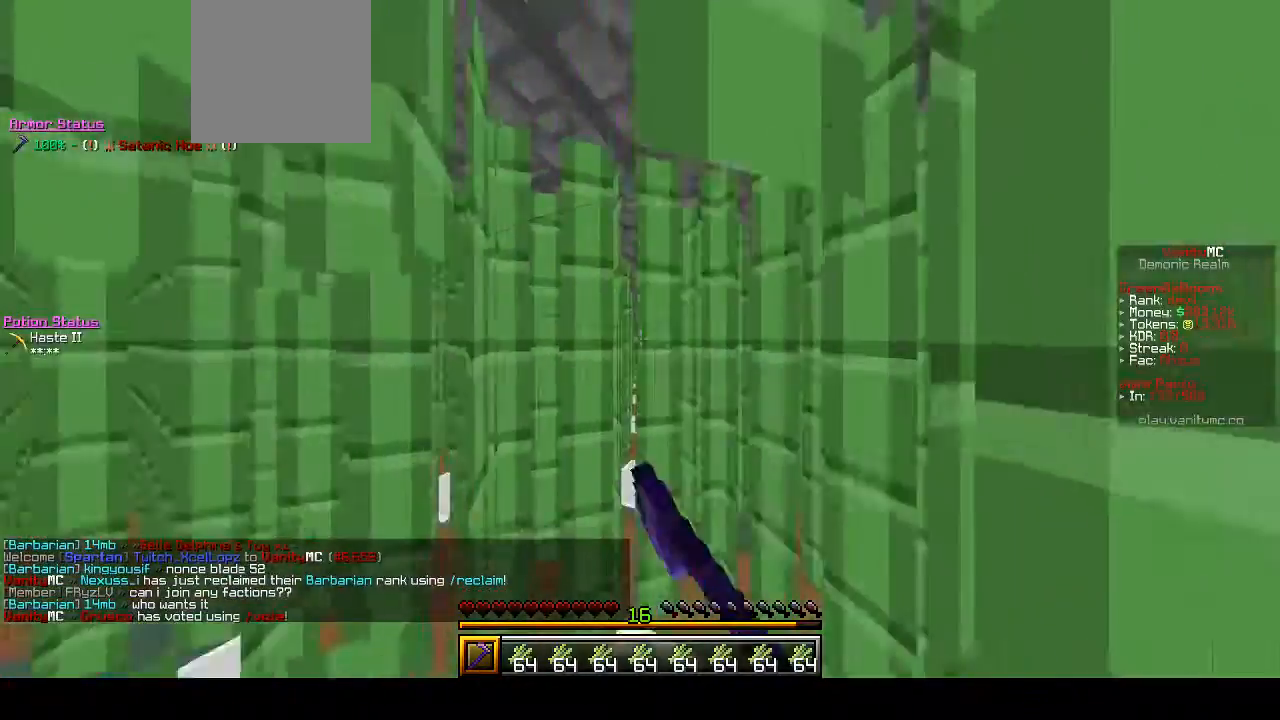
Gameplay with keyboard and mouse; each line is a JSON object with the keys and mouse buttons held at the frame after it. "events" lists presses ("down") and releases ("up") of "a", "d", "s", "w", "mouse_left" and "mouse_right" between this image and that frame as [ms after this image, input, new state], when the widget could be followed in between. "mouse_left", "mouse_right" = the "left", "right" buttons of the "mouse" list. No other keys are recorded. Fast repeated clicks can show as one long hold. Mouse movement is not recorded.
{"keys": ["d", "w"], "mouse": ["left"], "events": []}
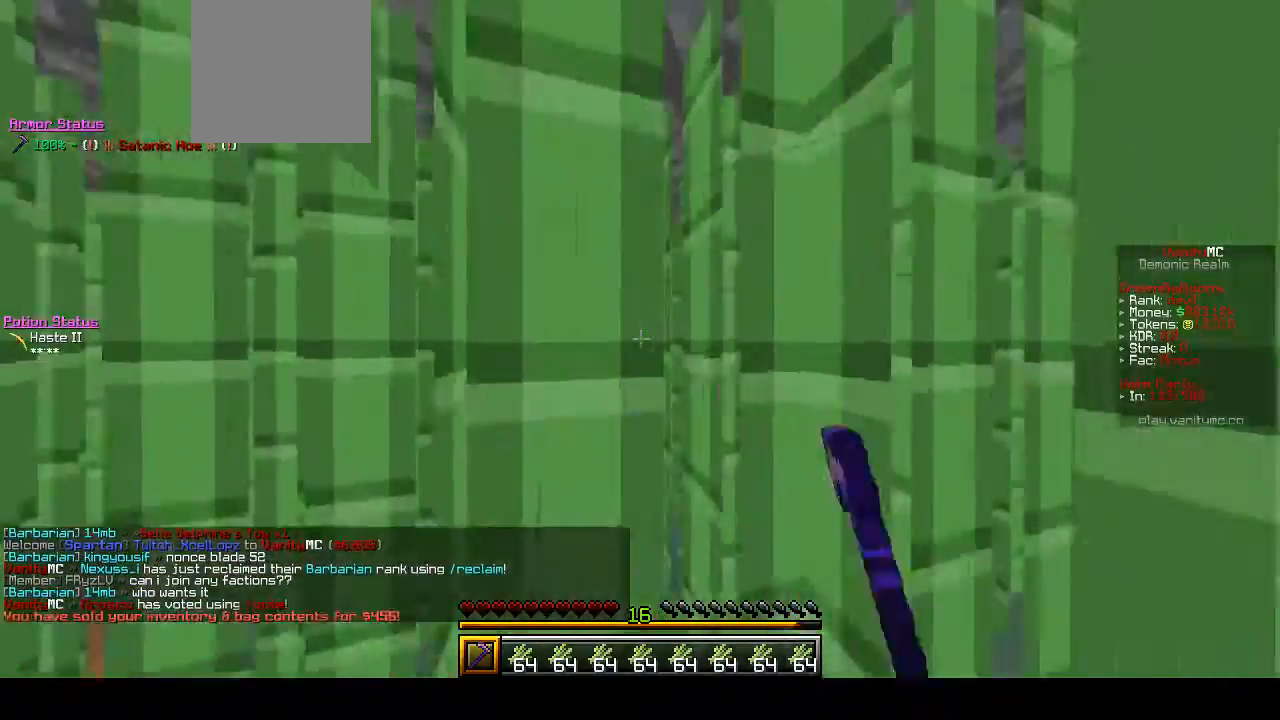
{"keys": ["d"], "mouse": ["left"], "events": [[500, "w", "up"]]}
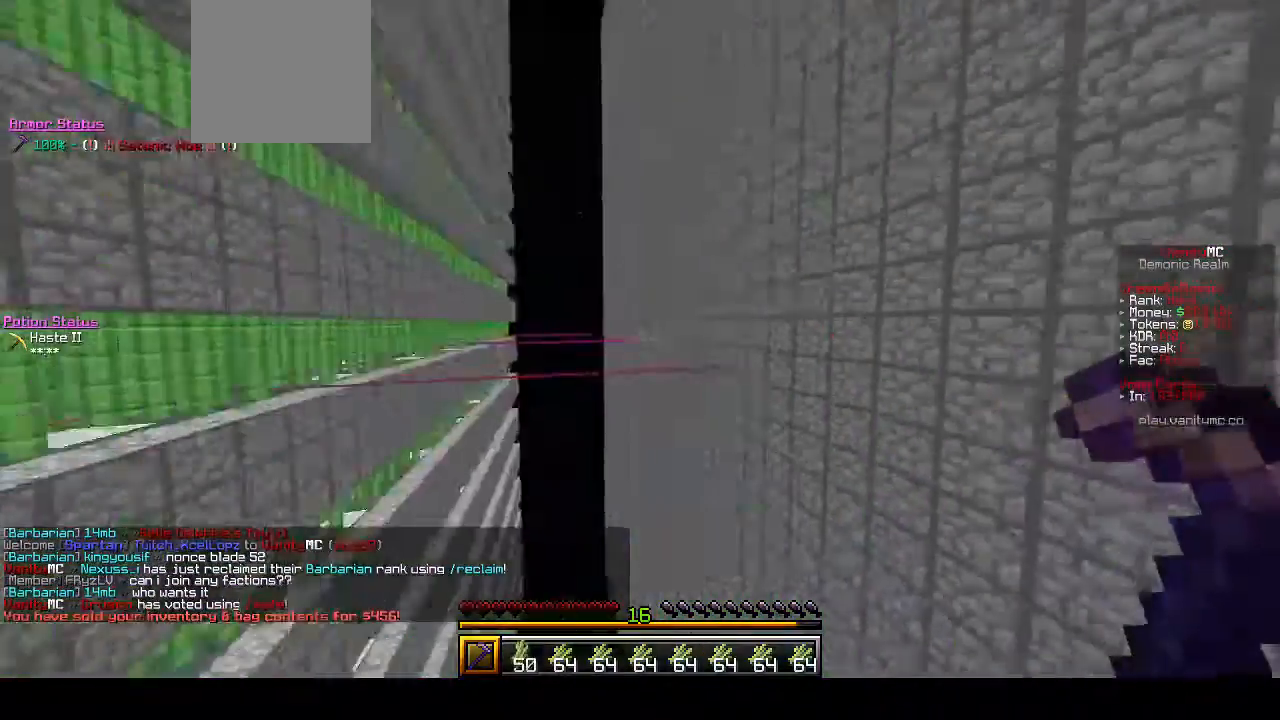
{"keys": ["a", "w"], "mouse": ["left"], "events": [[100, "d", "up"], [200, "a", "down"], [267, "w", "down"]]}
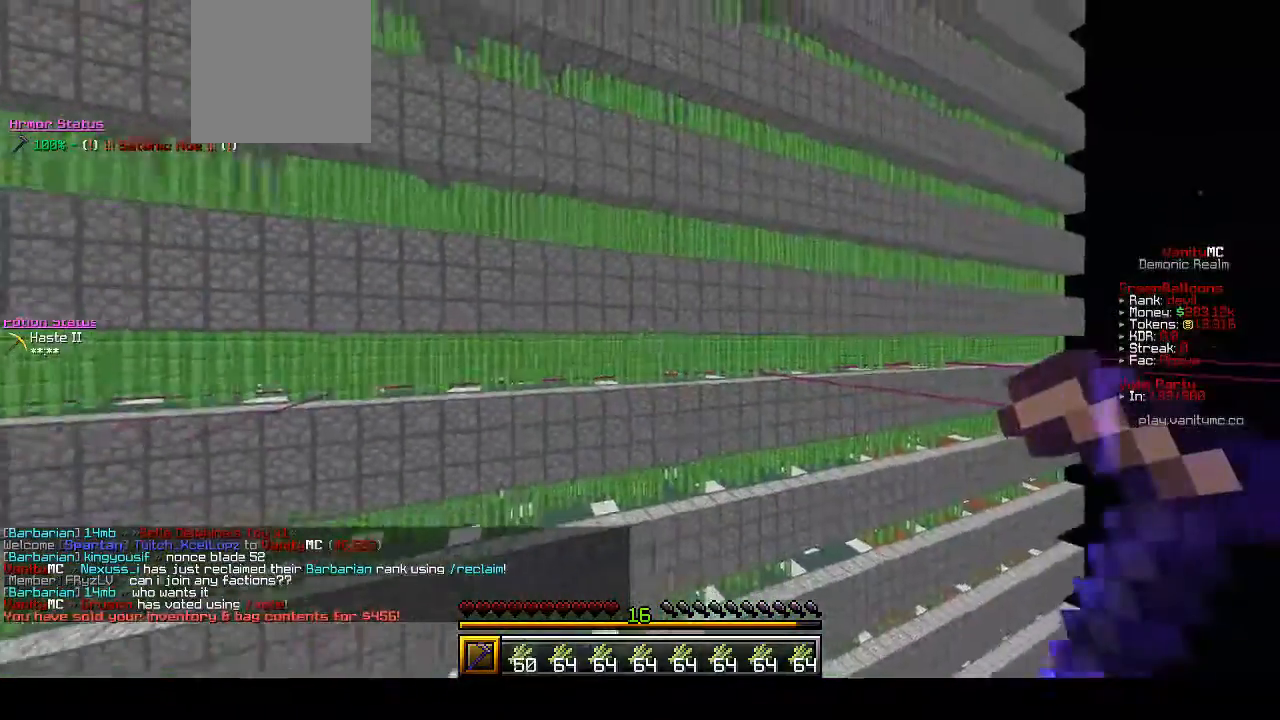
{"keys": ["w"], "mouse": ["left"], "events": [[300, "a", "up"]]}
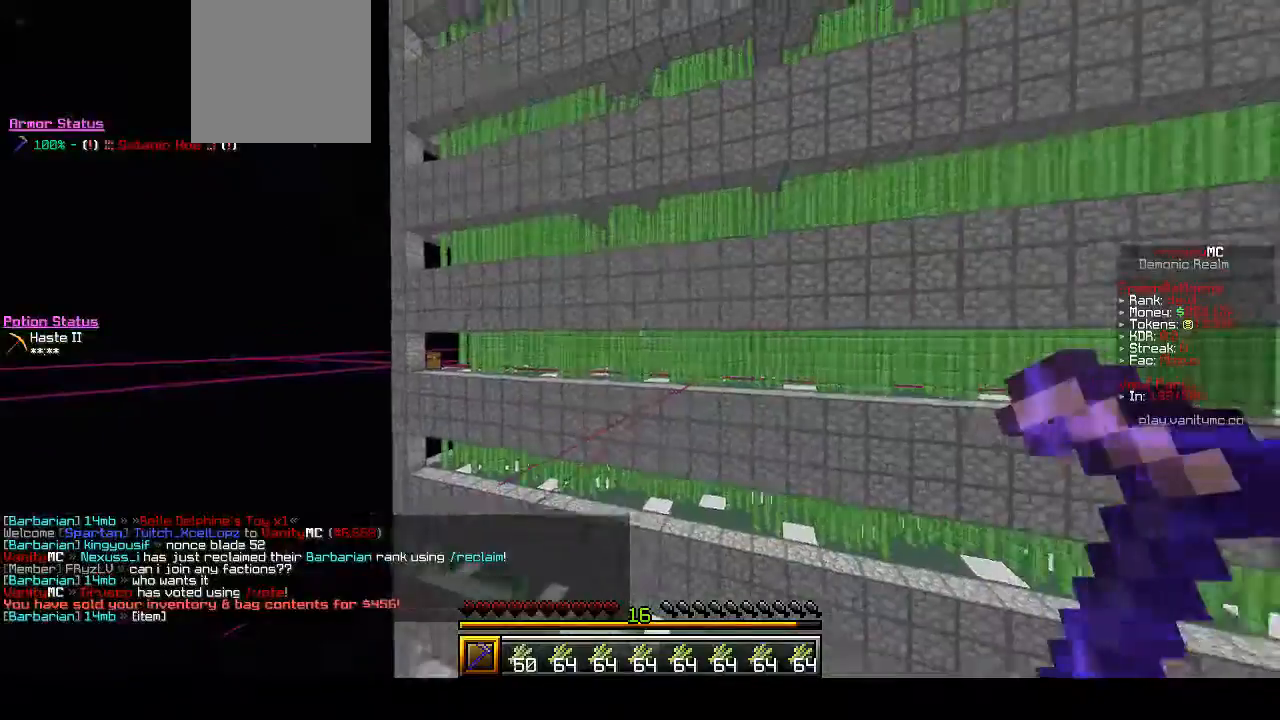
{"keys": ["a", "w"], "mouse": ["left"], "events": [[300, "a", "down"]]}
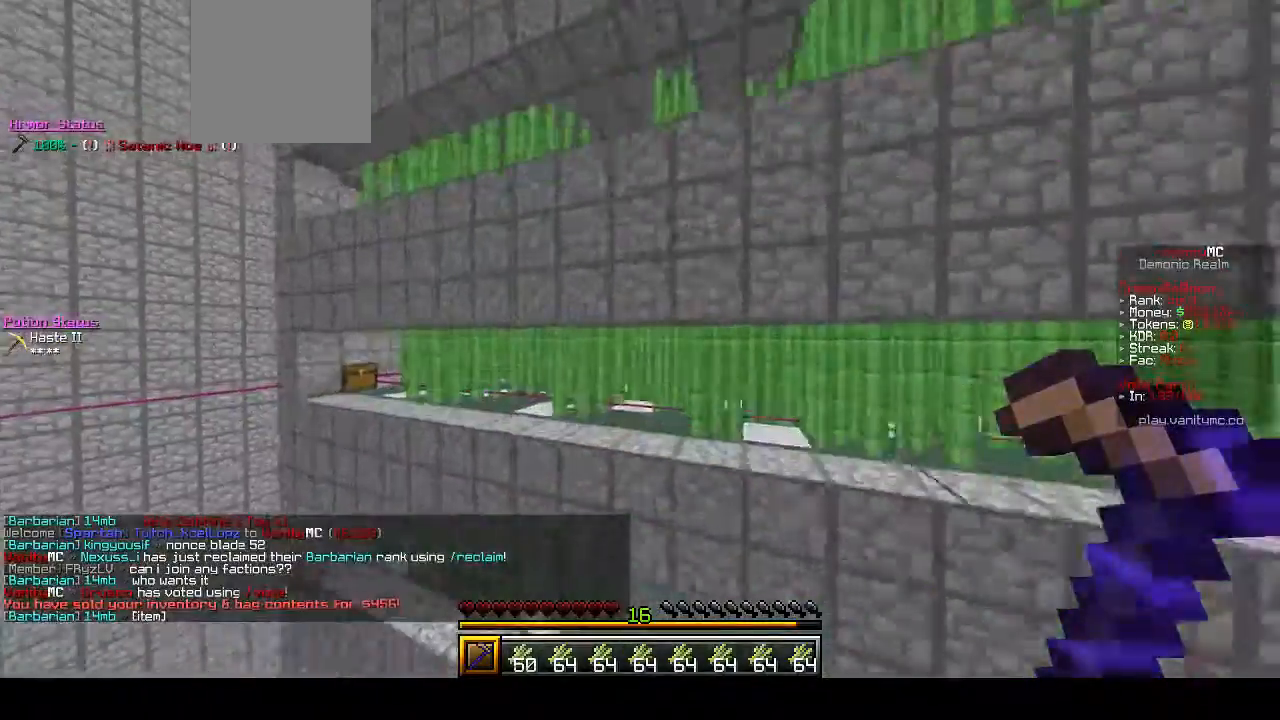
{"keys": ["a"], "mouse": ["left"], "events": [[200, "w", "up"]]}
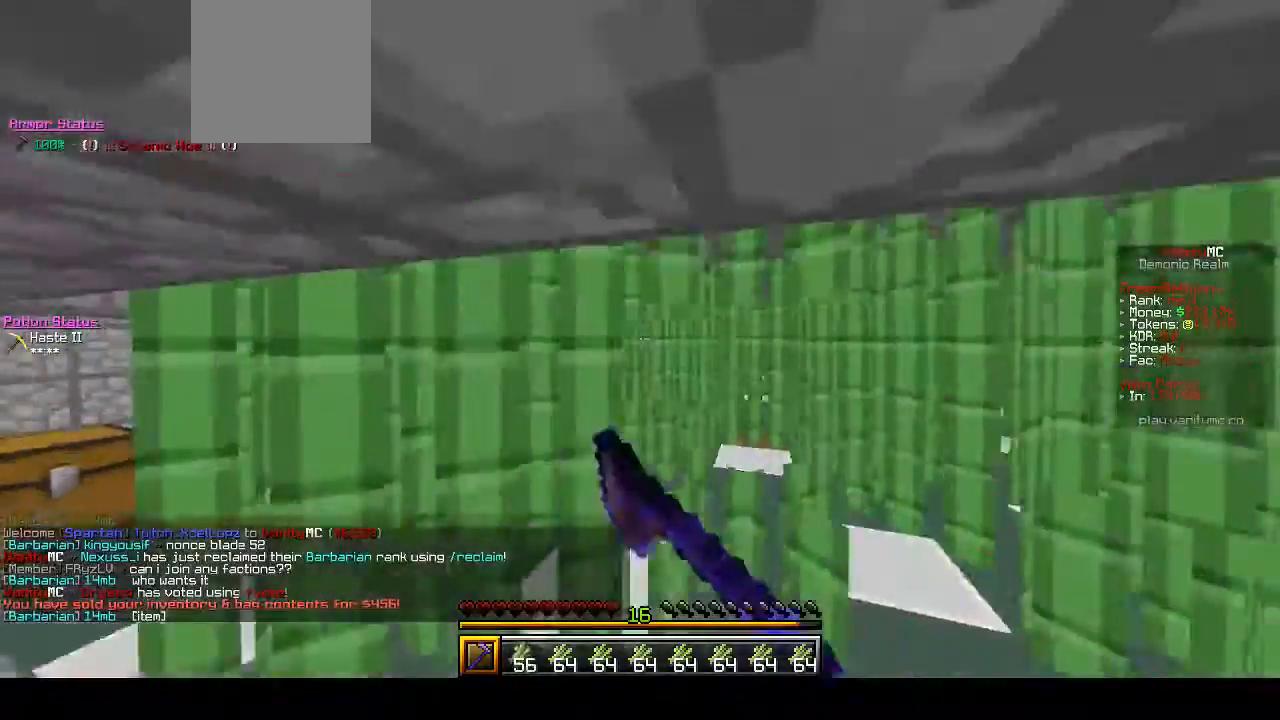
{"keys": ["d"], "mouse": ["left"], "events": [[300, "a", "up"], [467, "d", "down"]]}
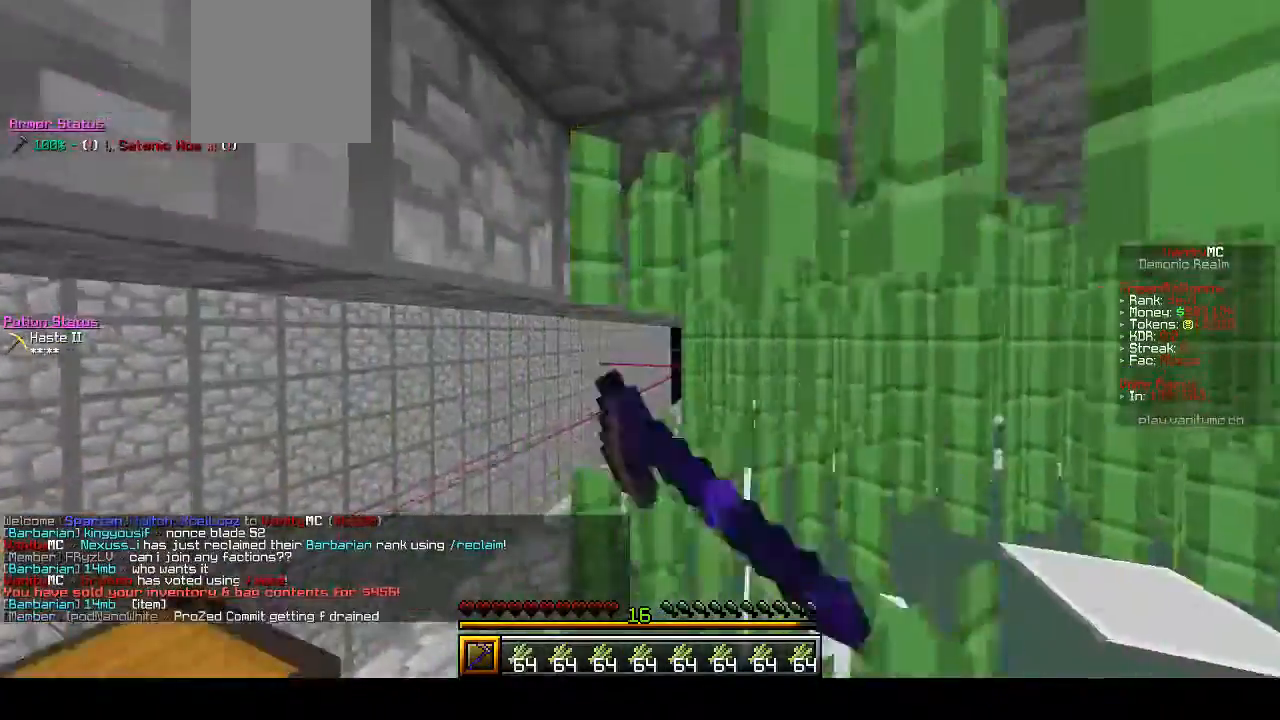
{"keys": ["d", "w"], "mouse": ["left"], "events": [[300, "w", "down"]]}
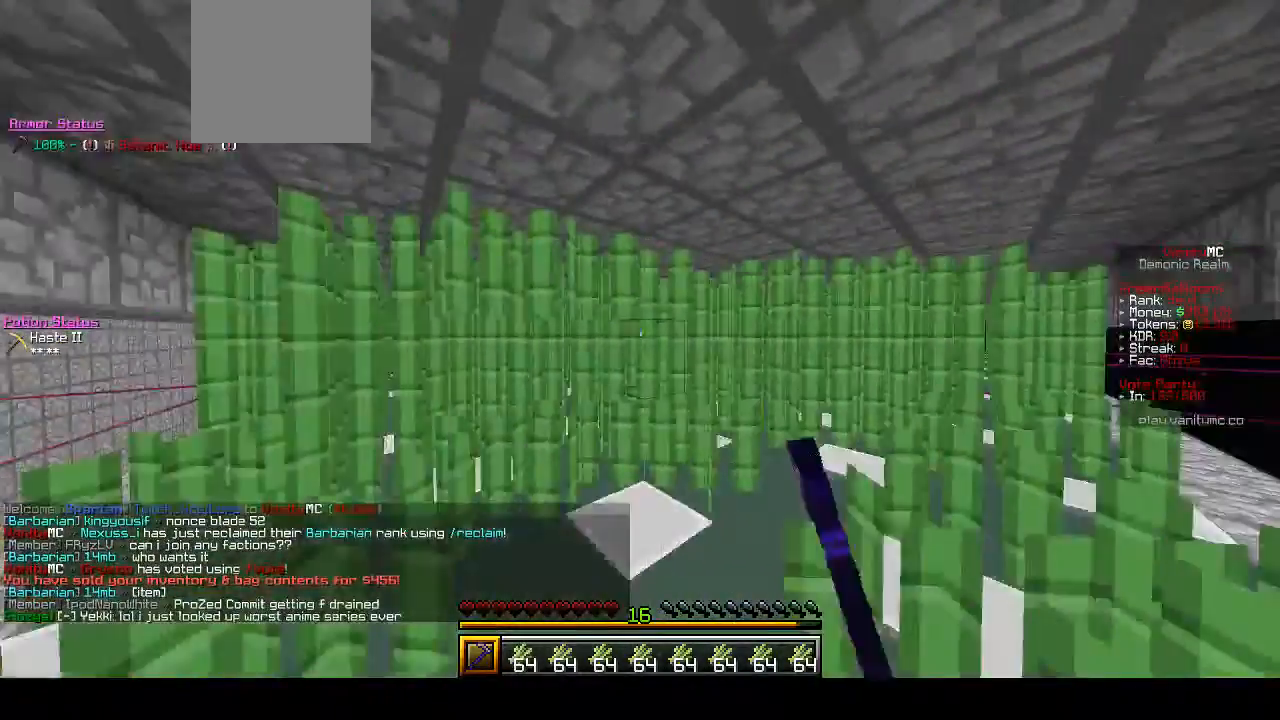
{"keys": ["d", "w"], "mouse": ["left"], "events": []}
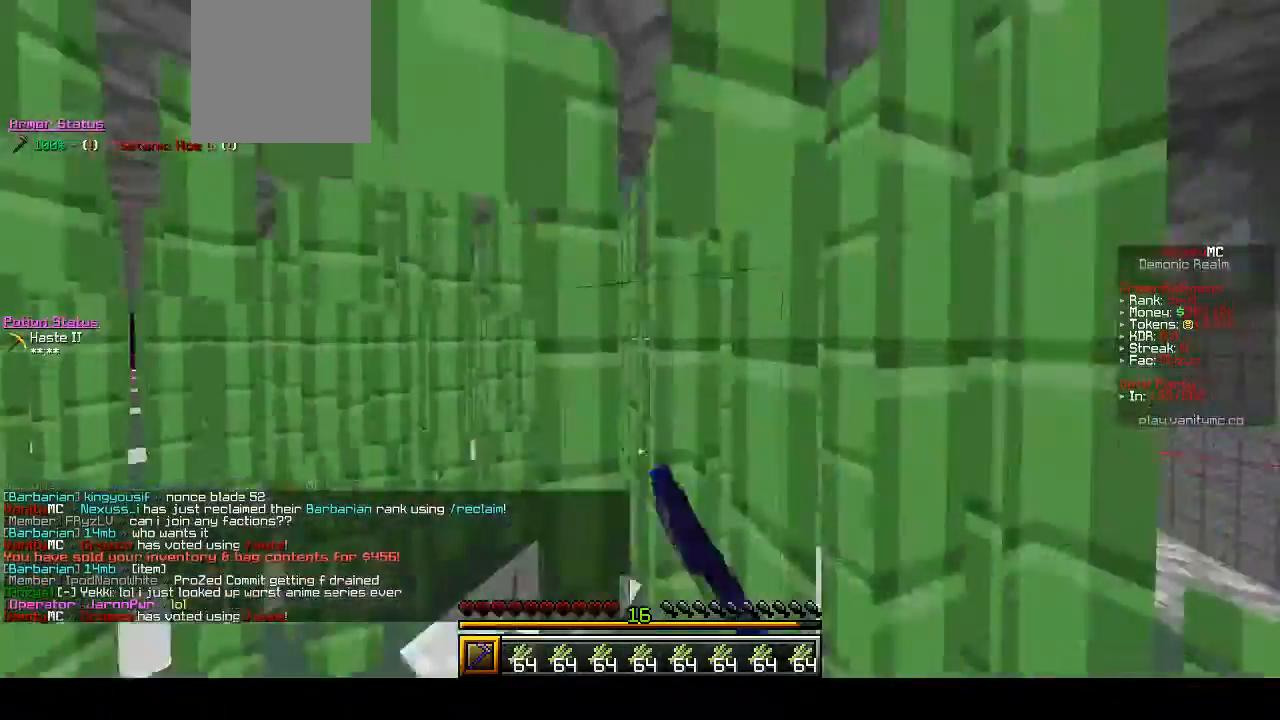
{"keys": ["d", "w"], "mouse": ["left"], "events": []}
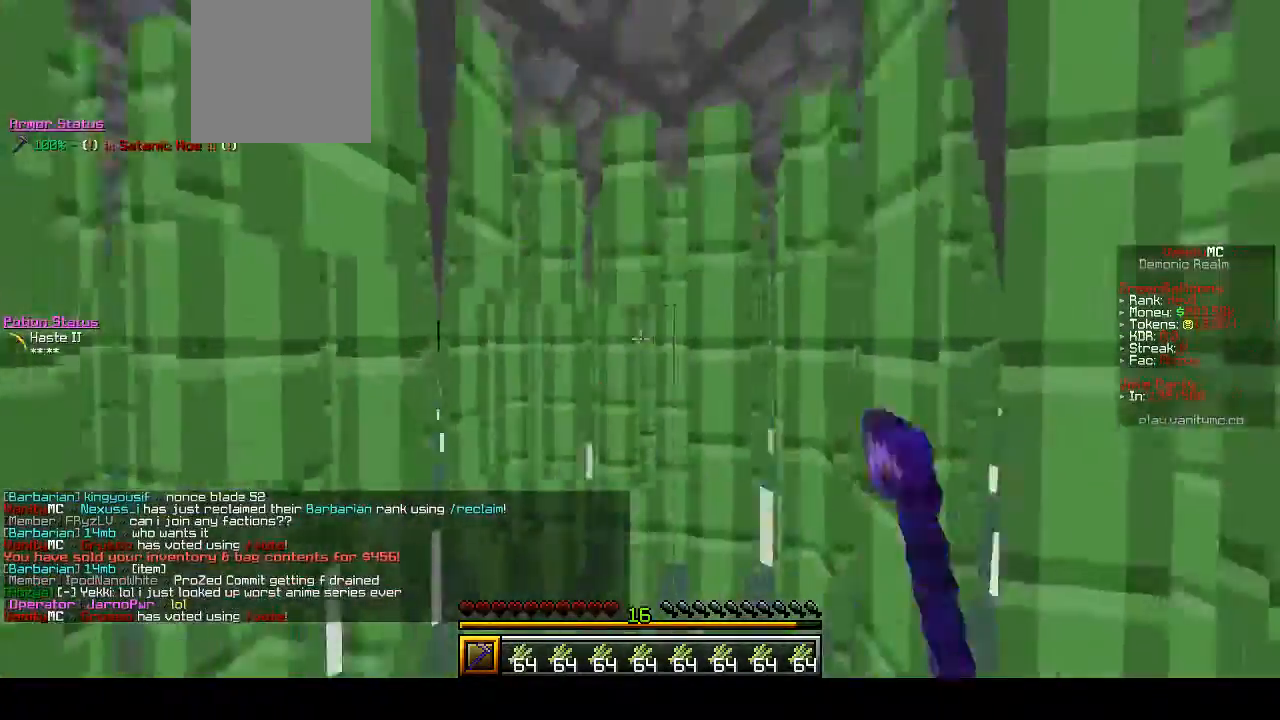
{"keys": ["a", "s"], "mouse": ["left"], "events": [[267, "d", "up"], [267, "w", "up"], [400, "a", "down"], [433, "s", "down"]]}
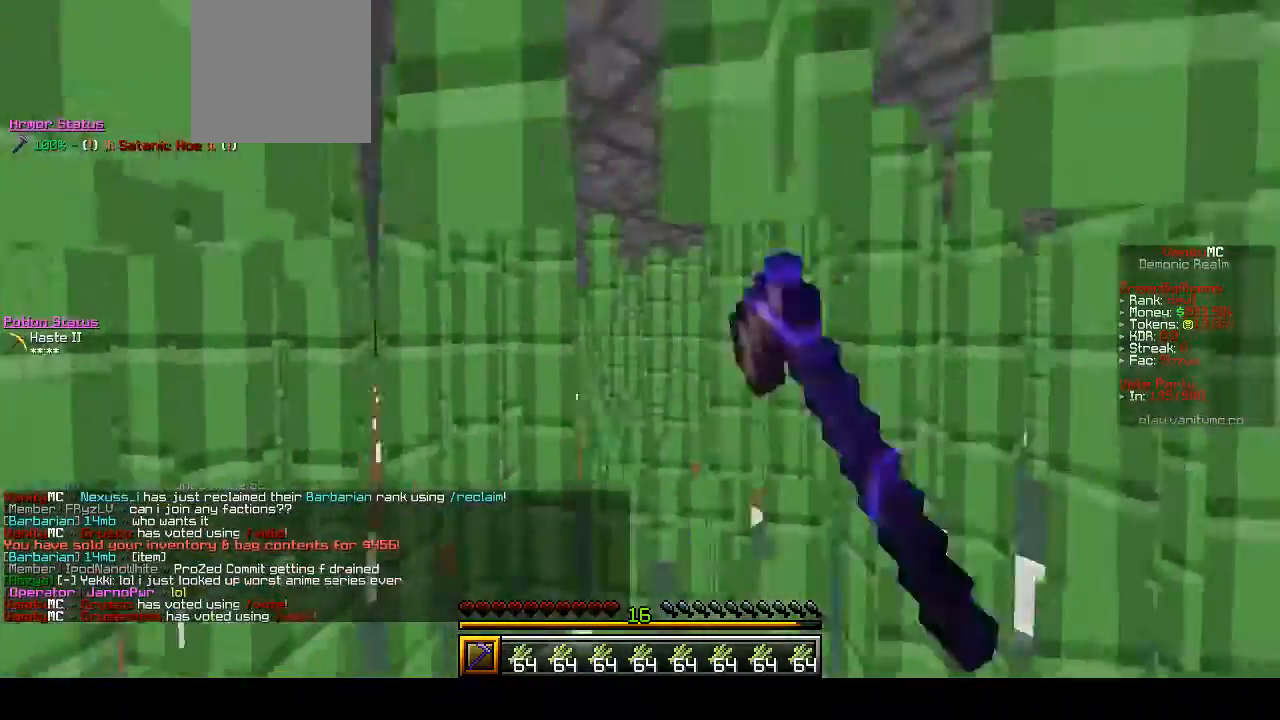
{"keys": [], "mouse": [], "events": [[33, "mouse_left", "up"], [67, "a", "up"], [133, "s", "up"]]}
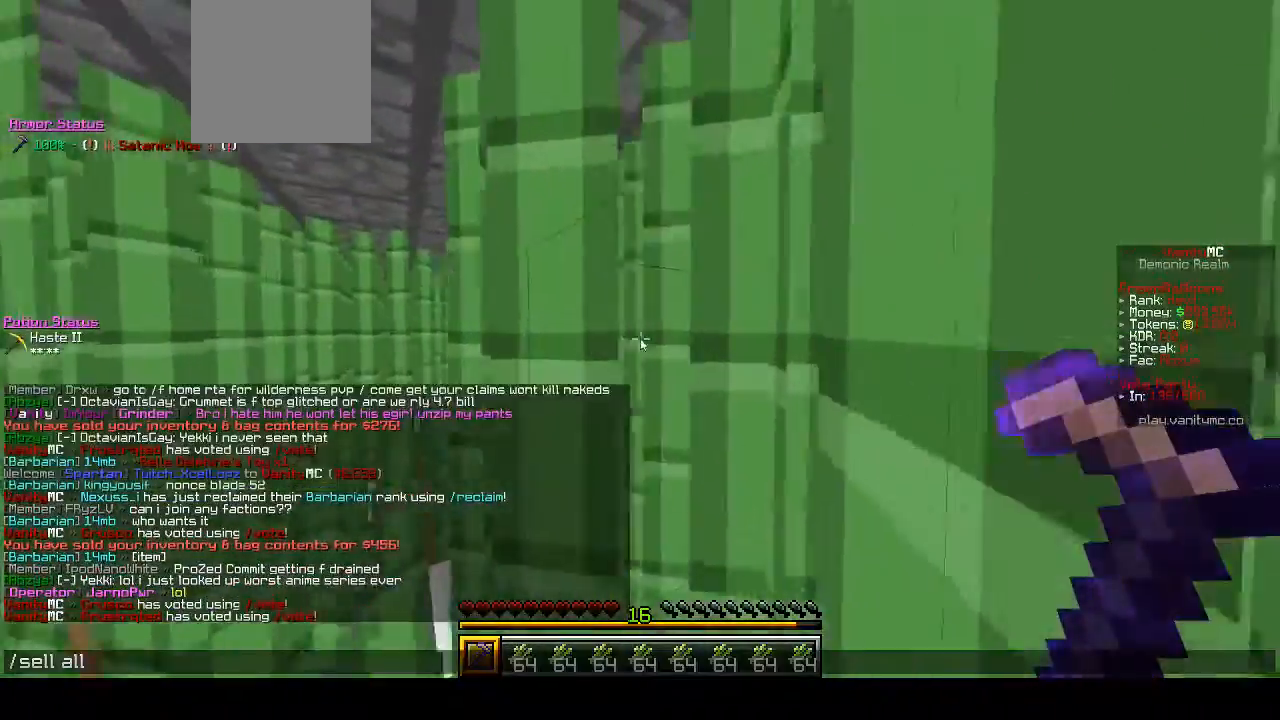
{"keys": [], "mouse": [], "events": []}
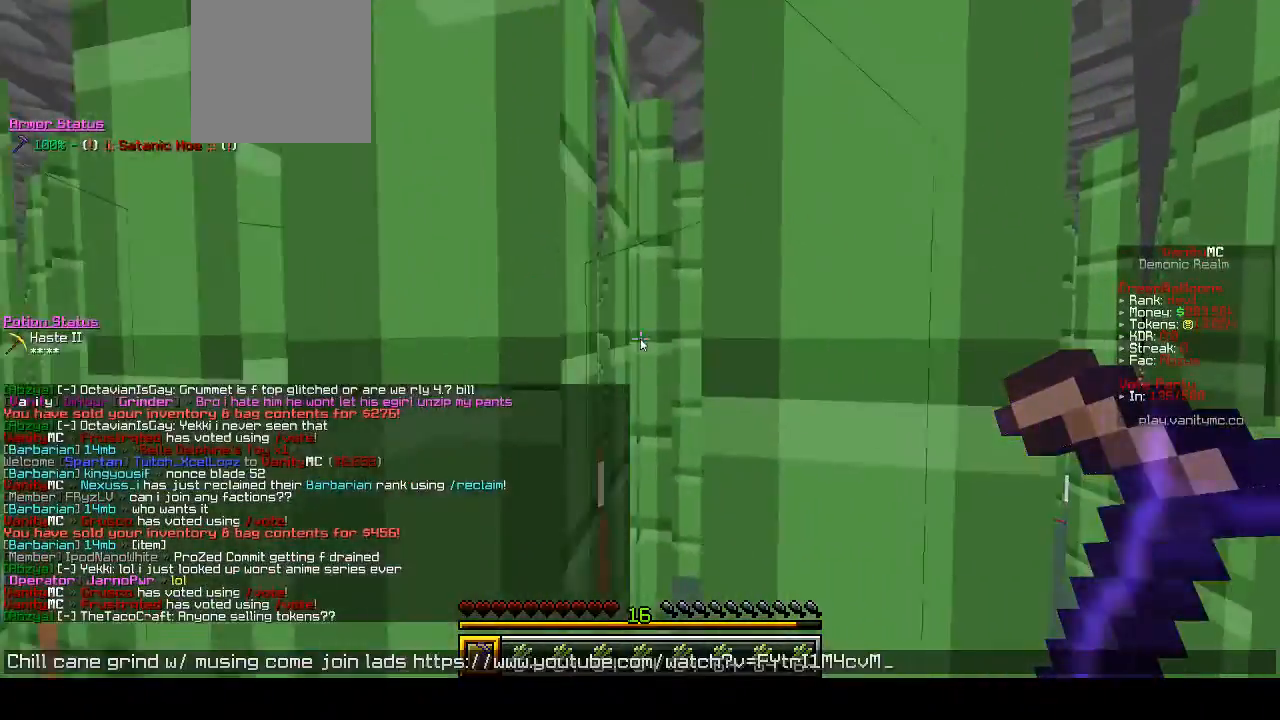
{"keys": [], "mouse": [], "events": []}
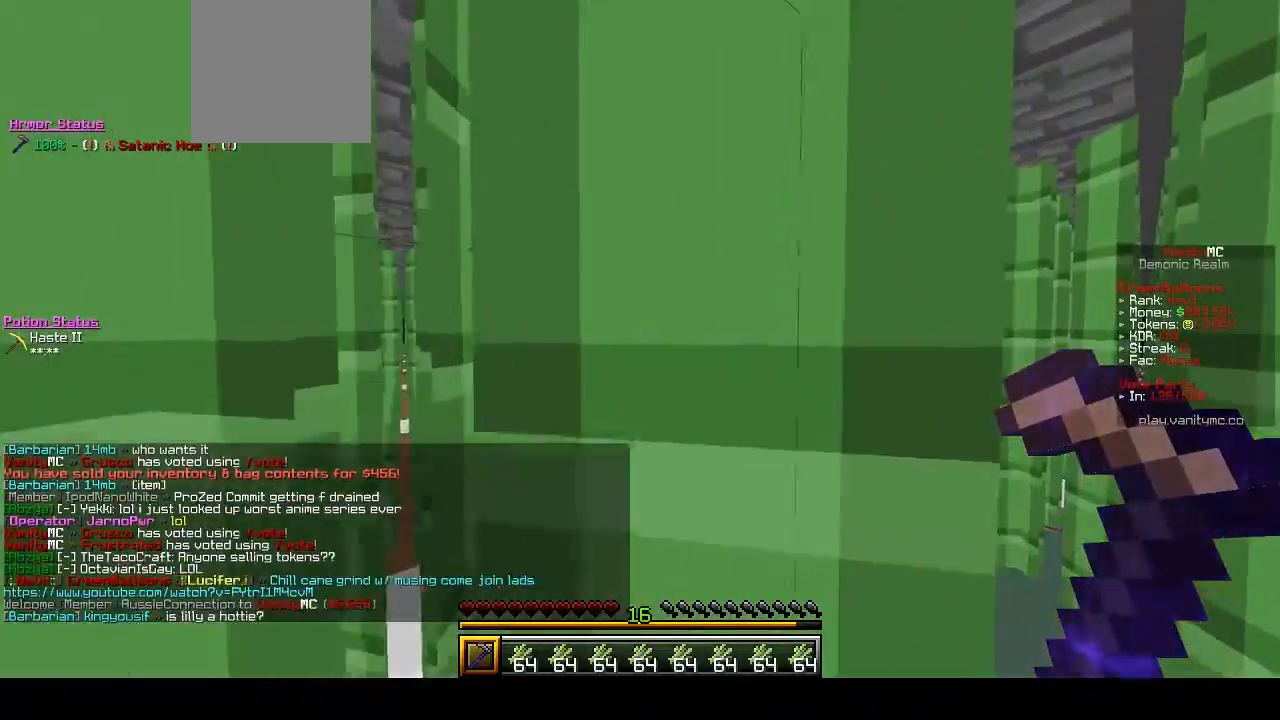
{"keys": ["d", "w"], "mouse": ["left"], "events": [[100, "w", "down"], [333, "mouse_left", "down"], [367, "d", "down"]]}
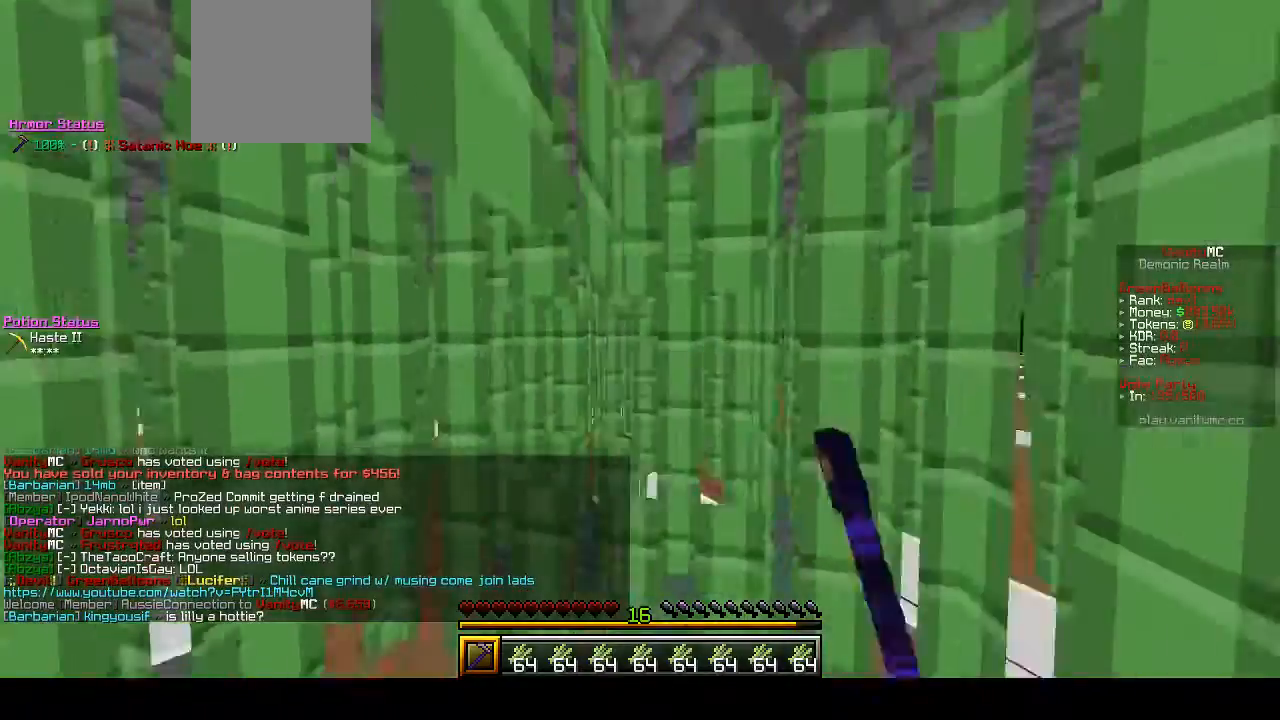
{"keys": ["d", "w"], "mouse": ["left"], "events": []}
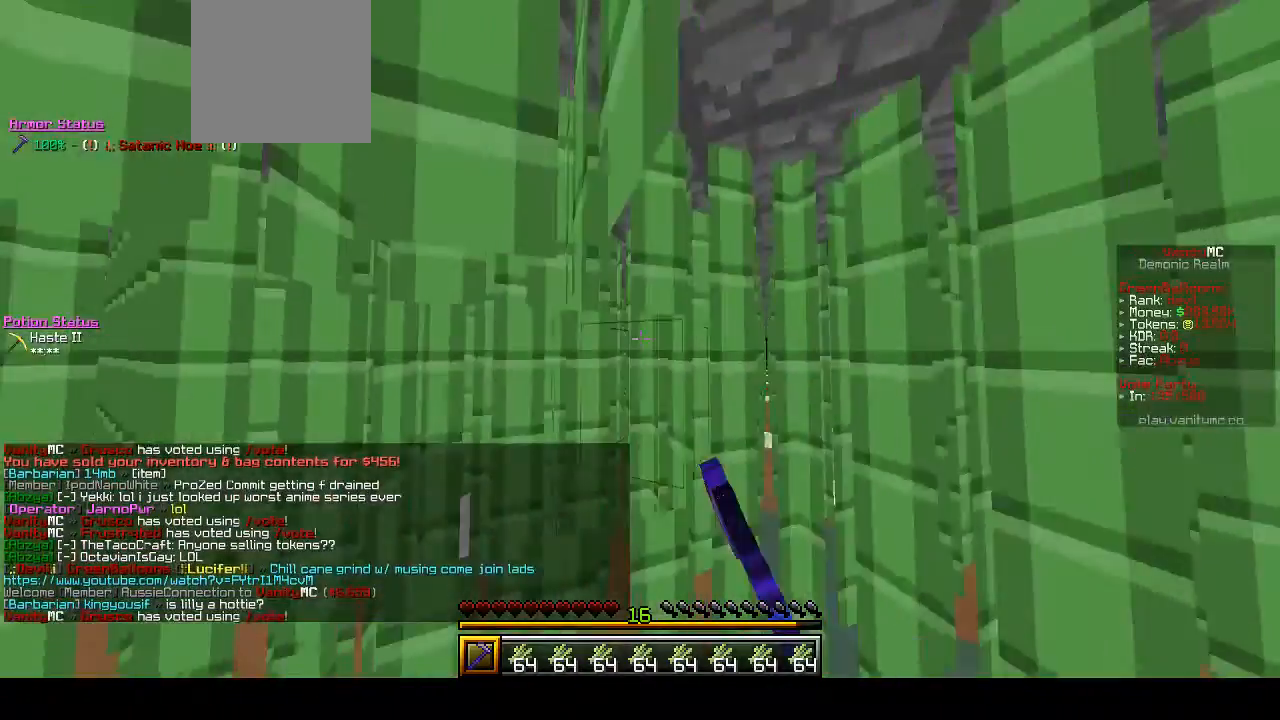
{"keys": ["d", "w"], "mouse": ["left"], "events": []}
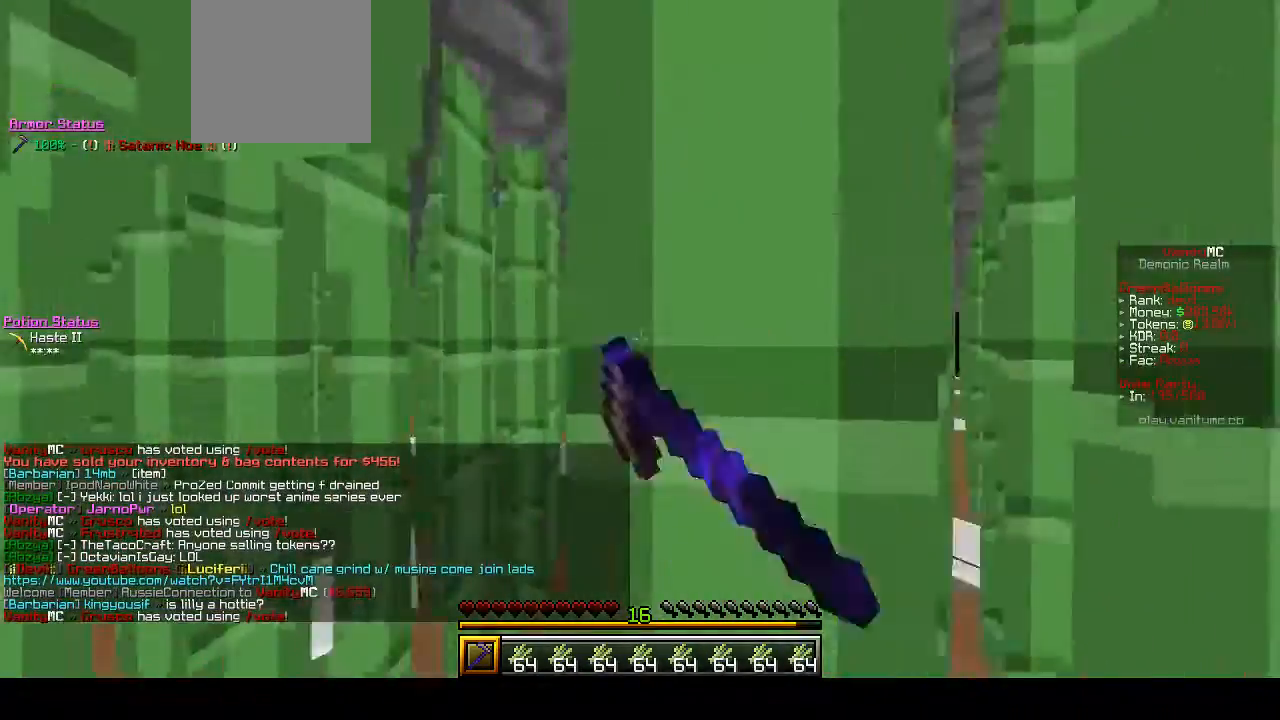
{"keys": ["d", "w"], "mouse": ["left"], "events": []}
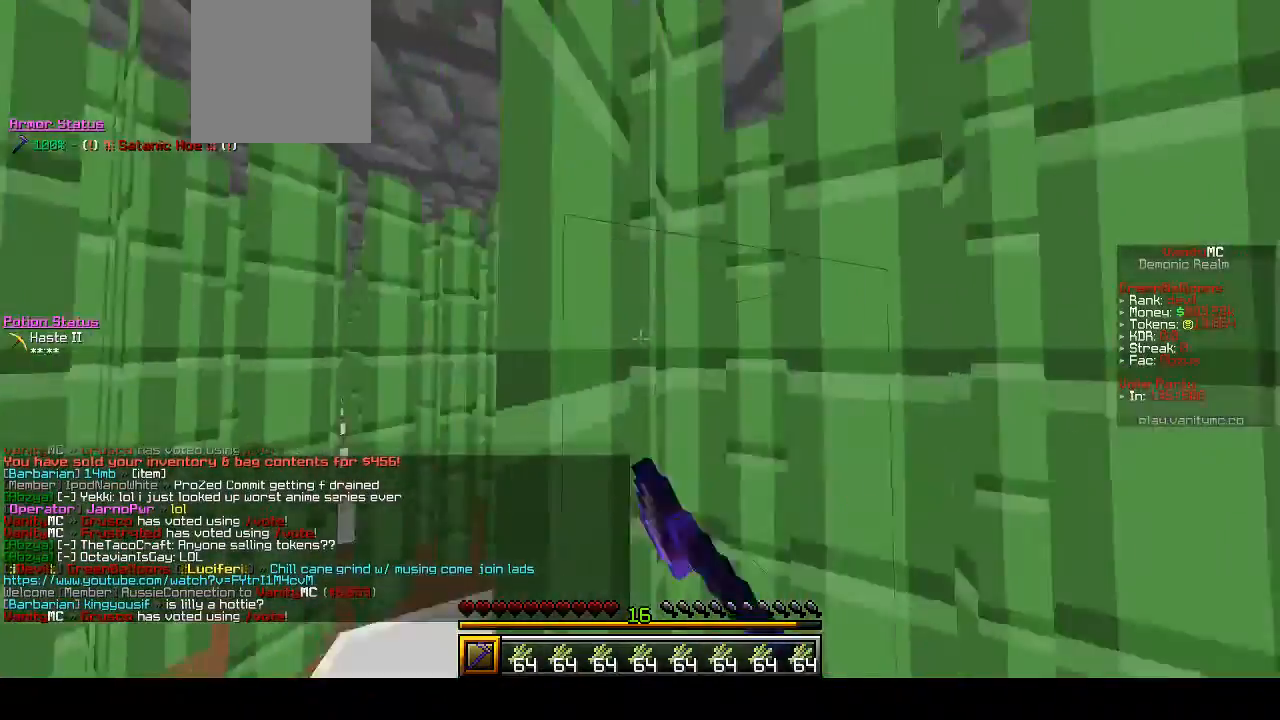
{"keys": ["d", "w"], "mouse": ["left"], "events": []}
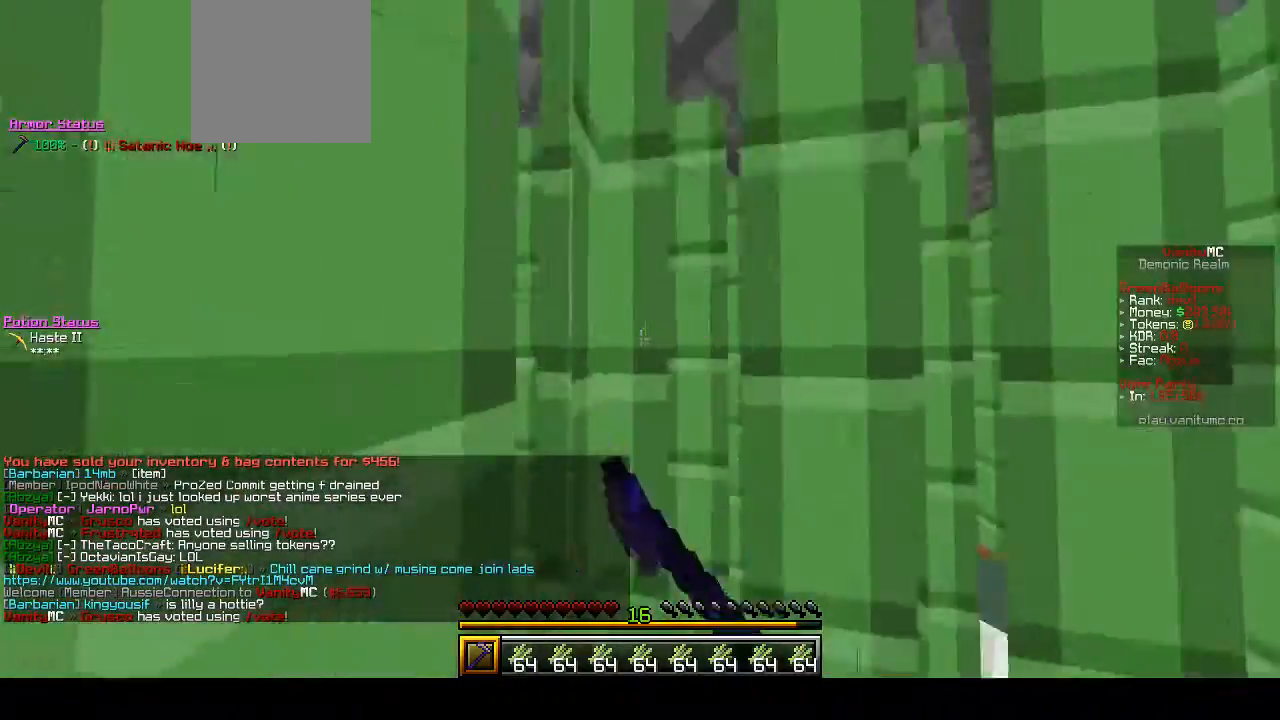
{"keys": ["d", "w"], "mouse": ["left"], "events": []}
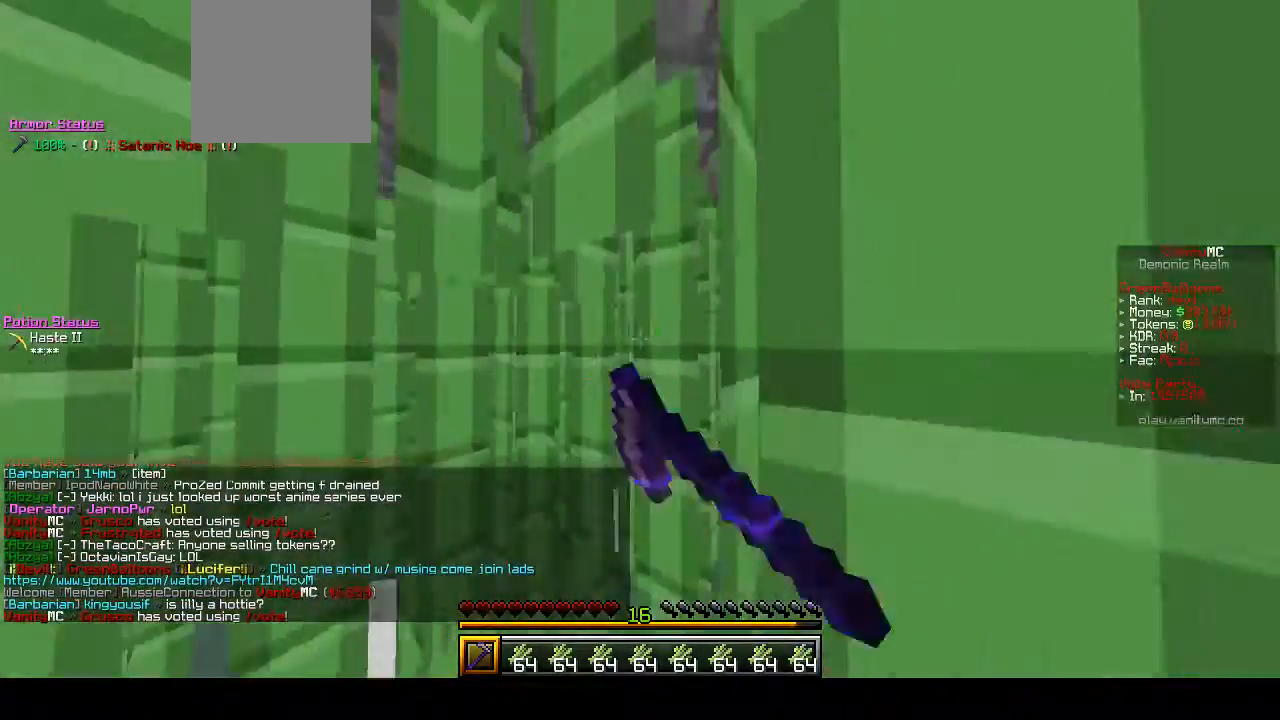
{"keys": ["d", "w"], "mouse": ["left"], "events": []}
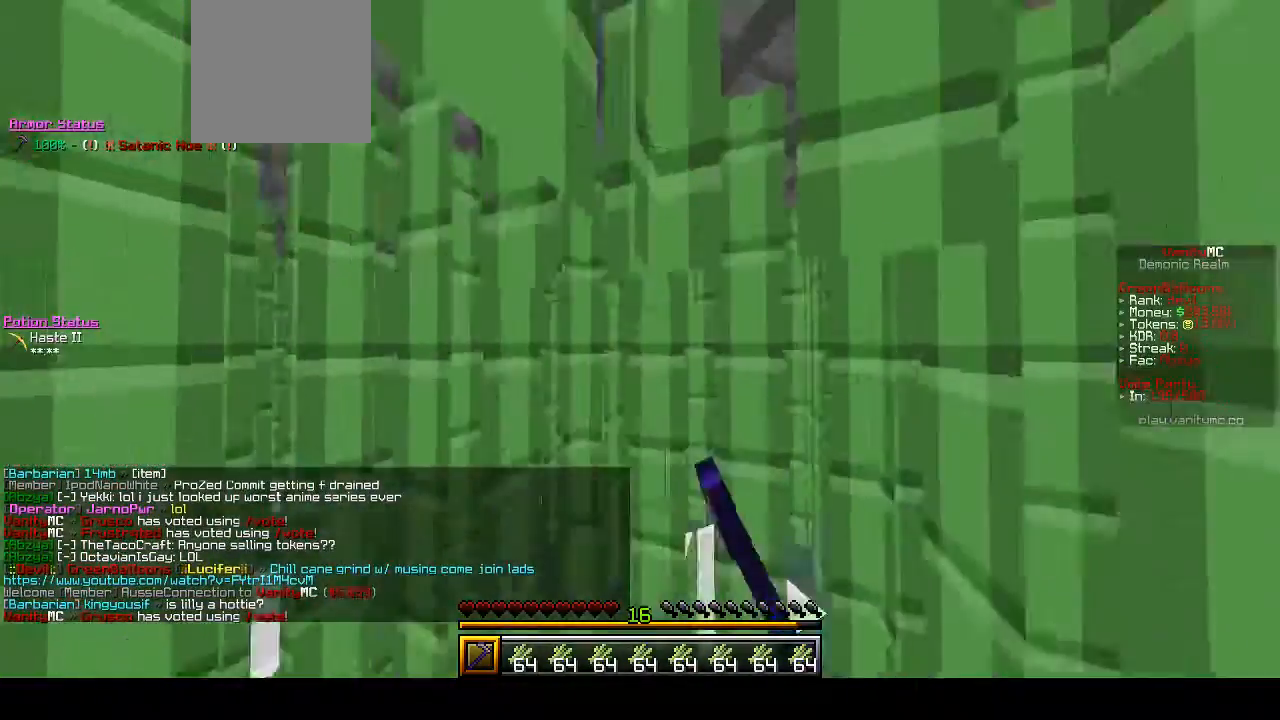
{"keys": ["d", "w"], "mouse": ["left"], "events": []}
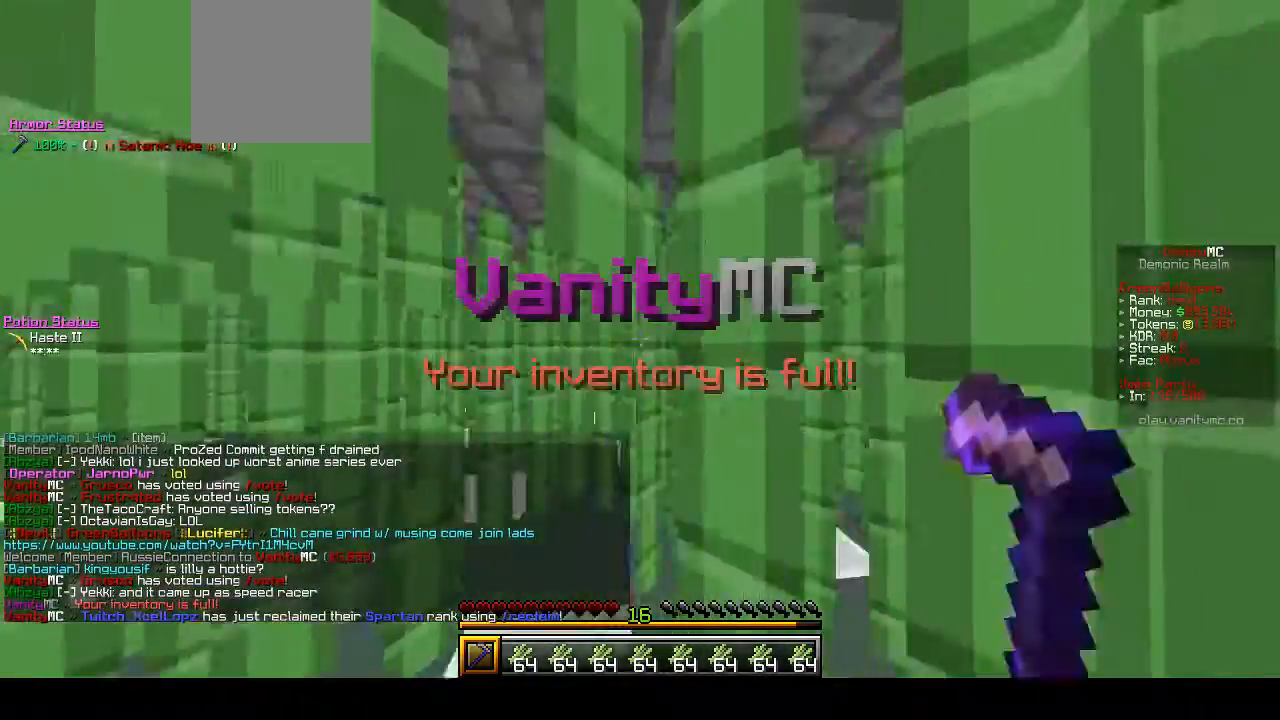
{"keys": ["d", "w"], "mouse": ["left"], "events": []}
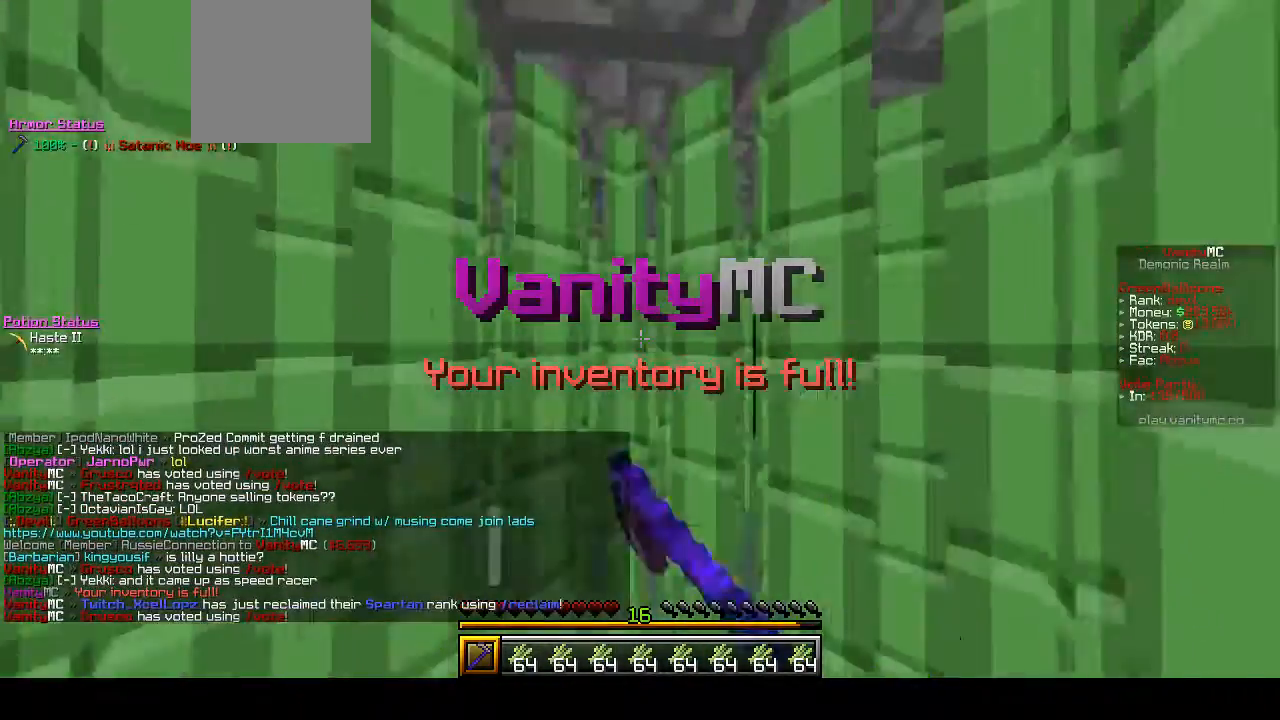
{"keys": [], "mouse": [], "events": [[67, "d", "up"], [67, "w", "up"], [200, "a", "down"], [200, "s", "down"], [333, "mouse_left", "up"], [500, "a", "up"], [500, "s", "up"]]}
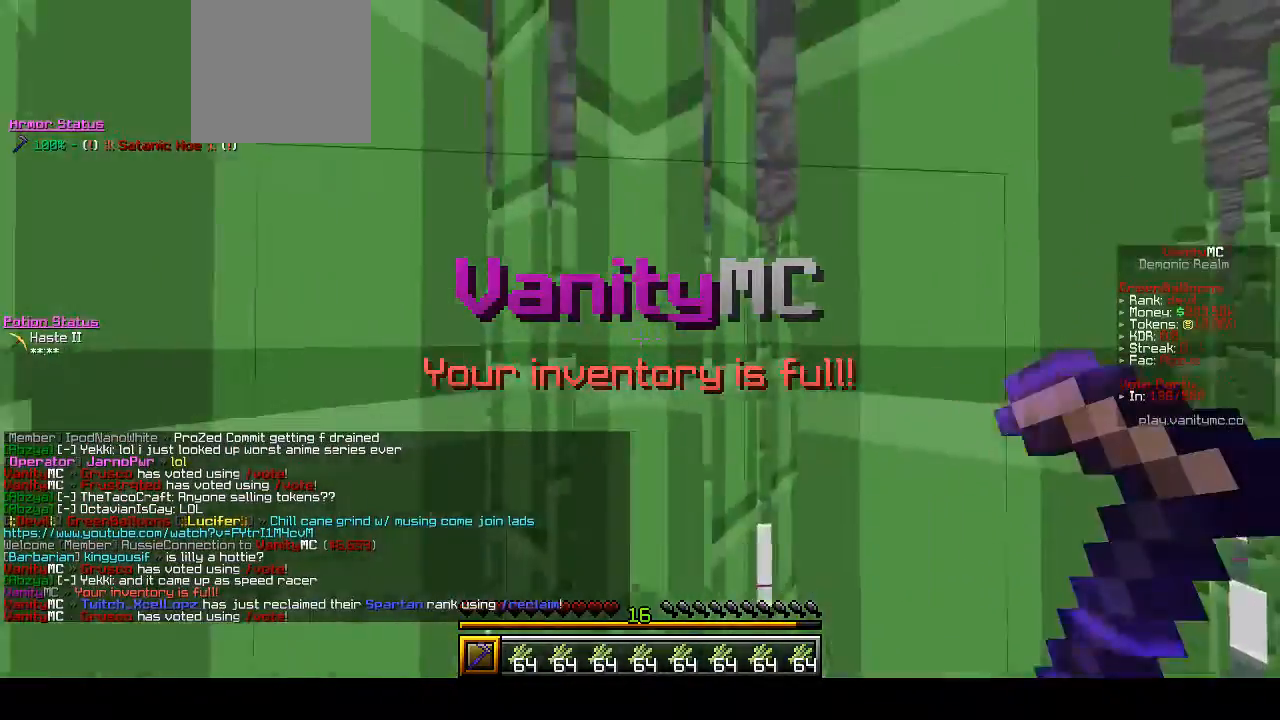
{"keys": [], "mouse": [], "events": []}
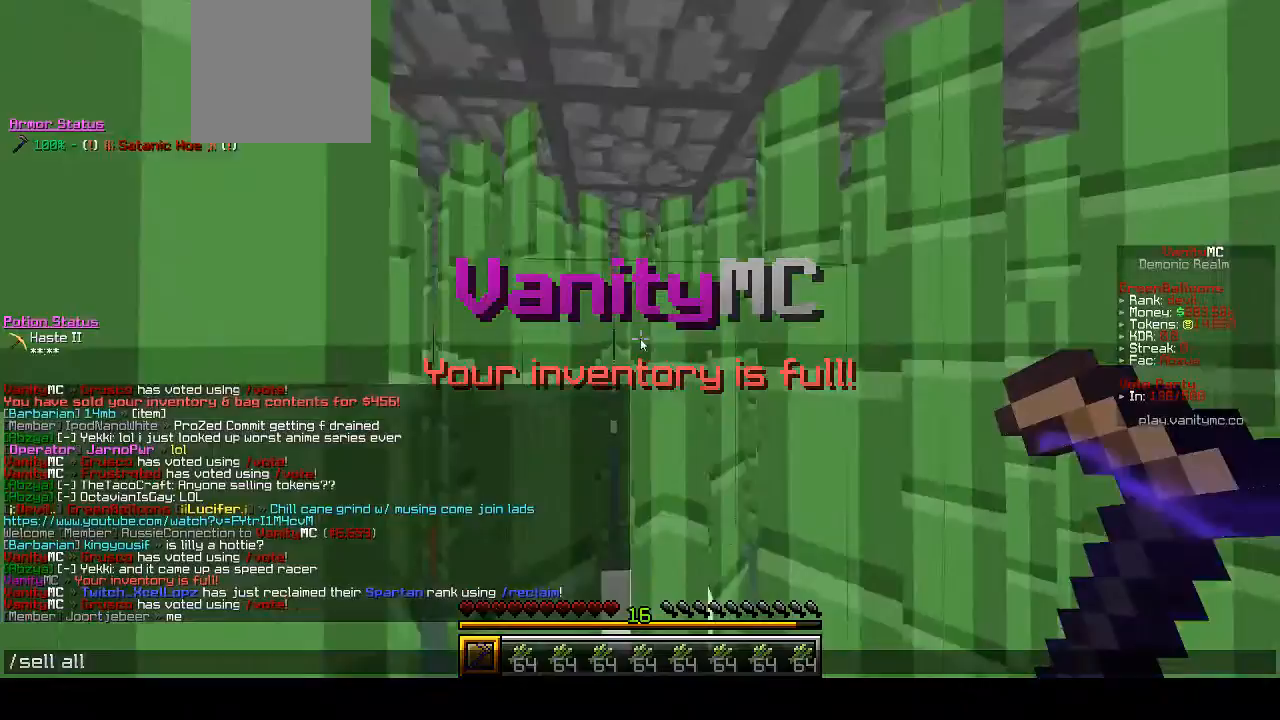
{"keys": [], "mouse": [], "events": []}
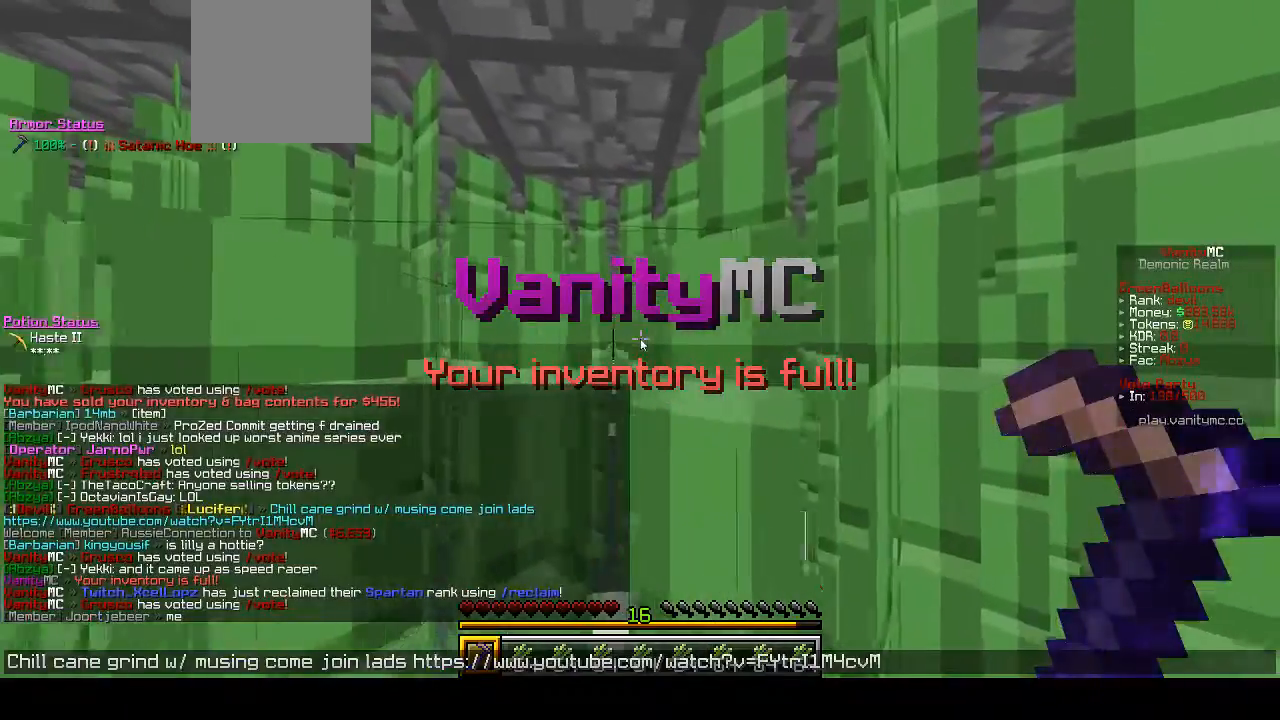
{"keys": ["d"], "mouse": [], "events": [[400, "d", "down"]]}
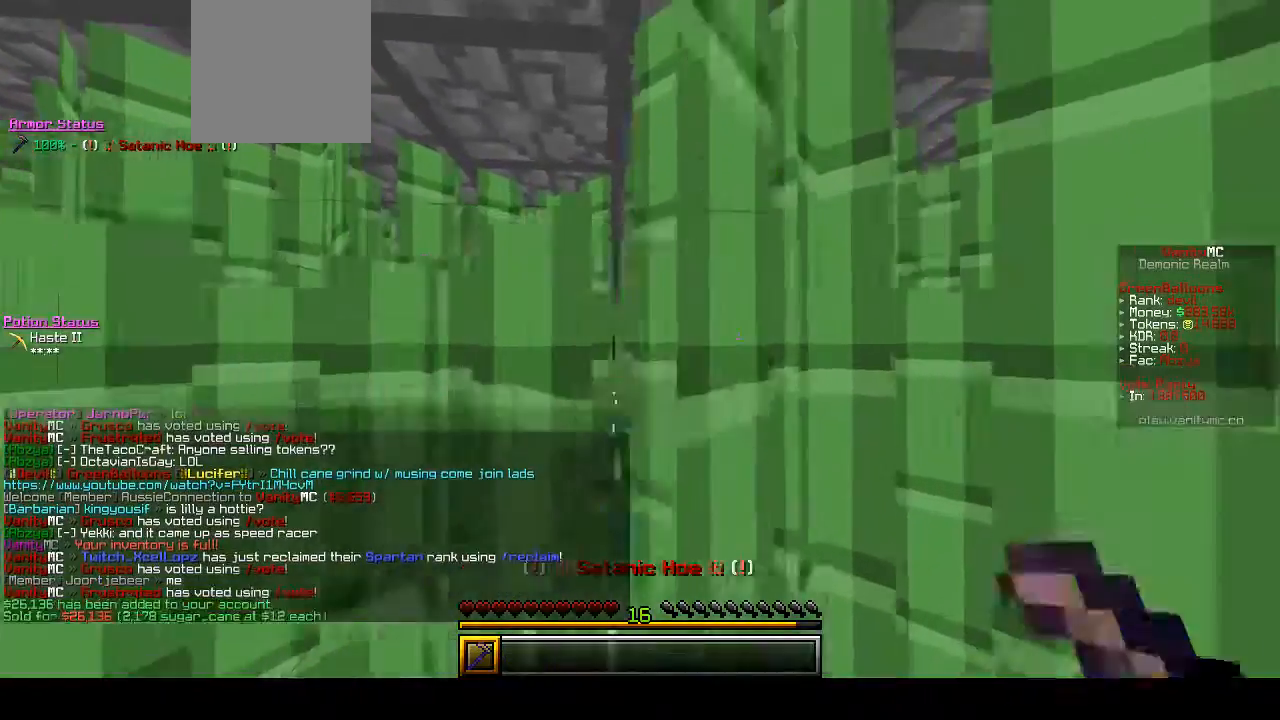
{"keys": ["d", "w"], "mouse": ["left"], "events": [[133, "w", "down"], [300, "mouse_left", "down"]]}
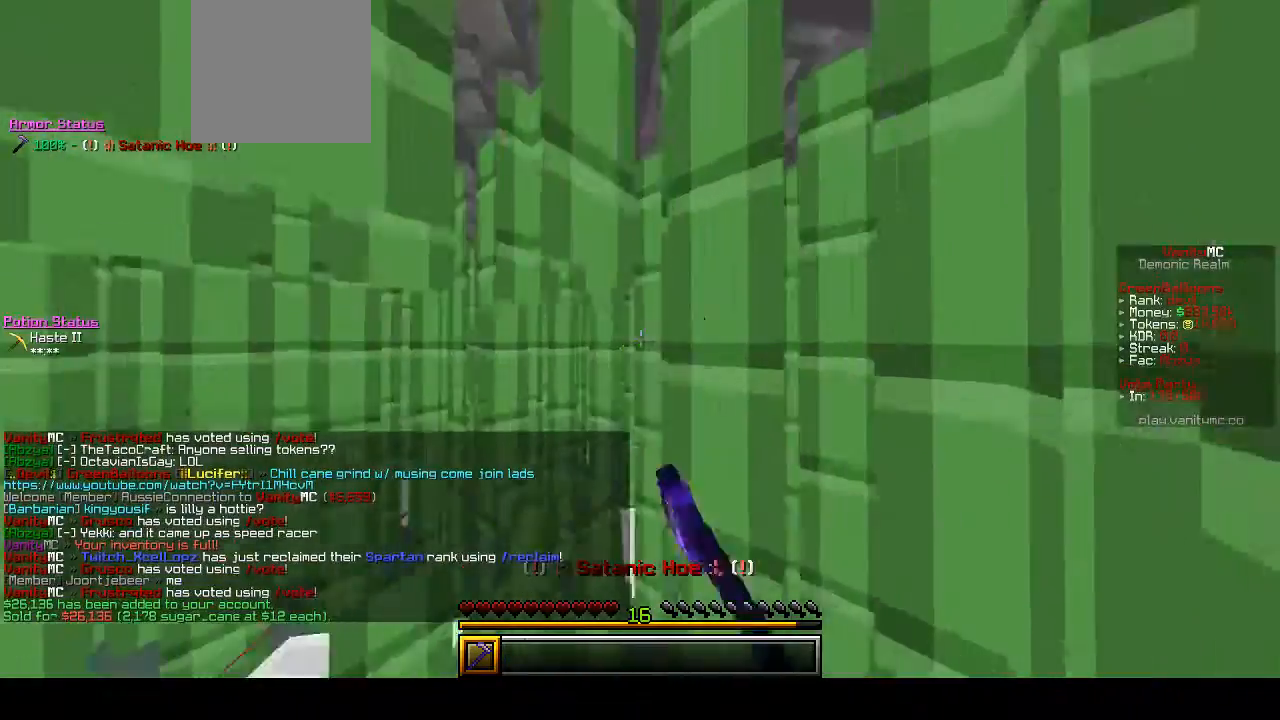
{"keys": ["d", "w"], "mouse": ["left"], "events": []}